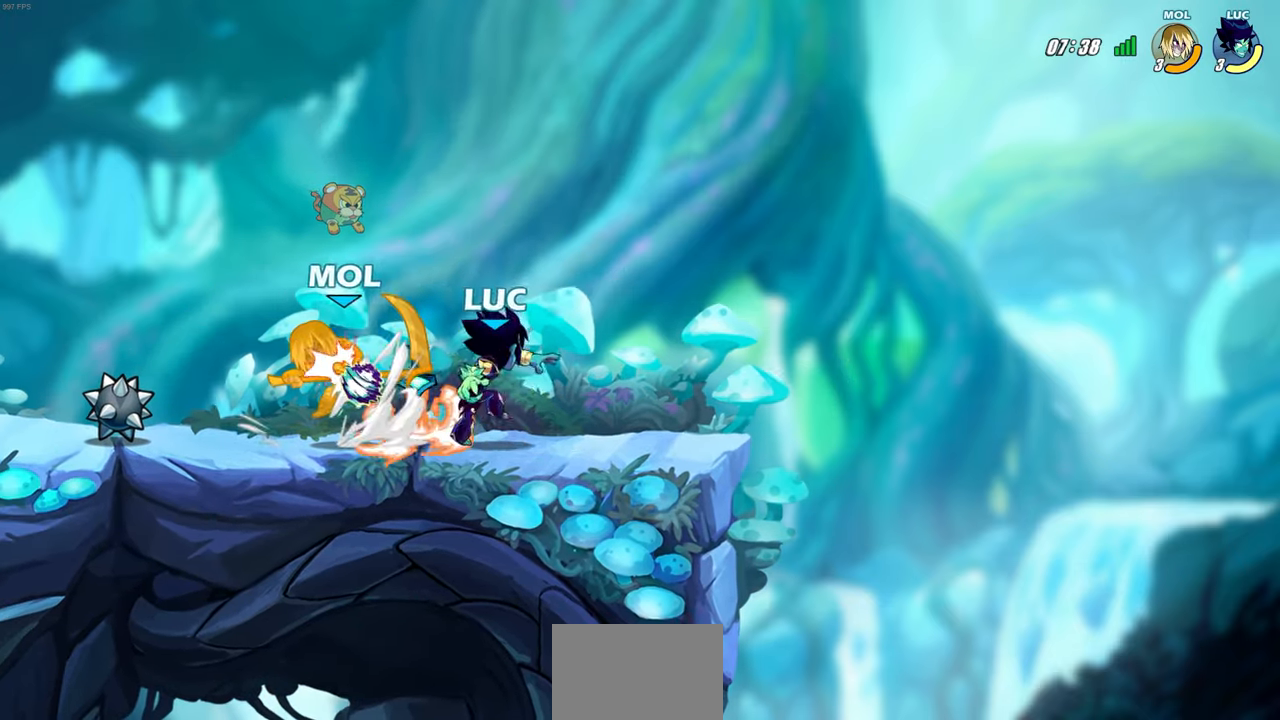
Gameplay with a controller (PlayStation layout); each line is a JSON object with the inputs held at the frame after it. "events" lists button and stick changes between this image and that frame as [ms after this image, input, new state], when the widget could be followed in between.
{"buttons": ["SELECT"], "left_stick": "center", "right_stick": "center", "events": [[283, "CROSS", "down"], [383, "CROSS", "up"]]}
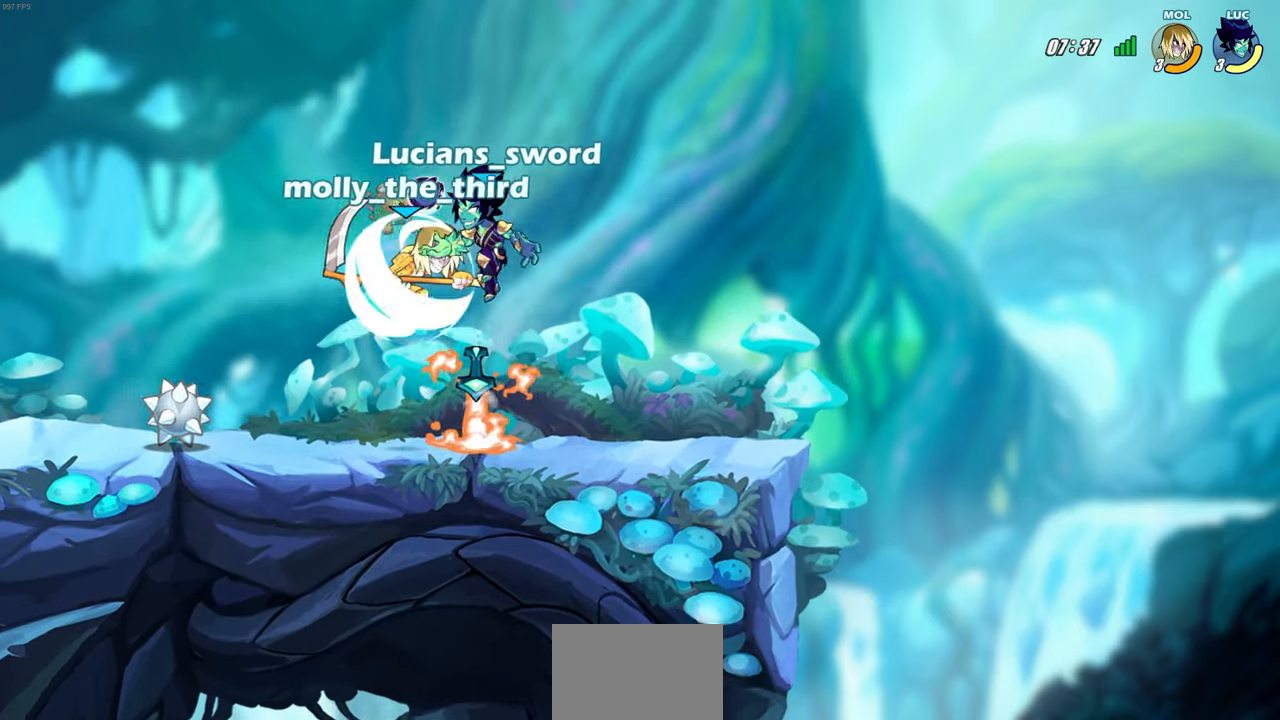
{"buttons": ["SQUARE"], "left_stick": "left", "right_stick": "center", "events": [[100, "SELECT", "up"], [283, "left_stick", "right"], [467, "left_stick", "left"], [500, "SQUARE", "down"]]}
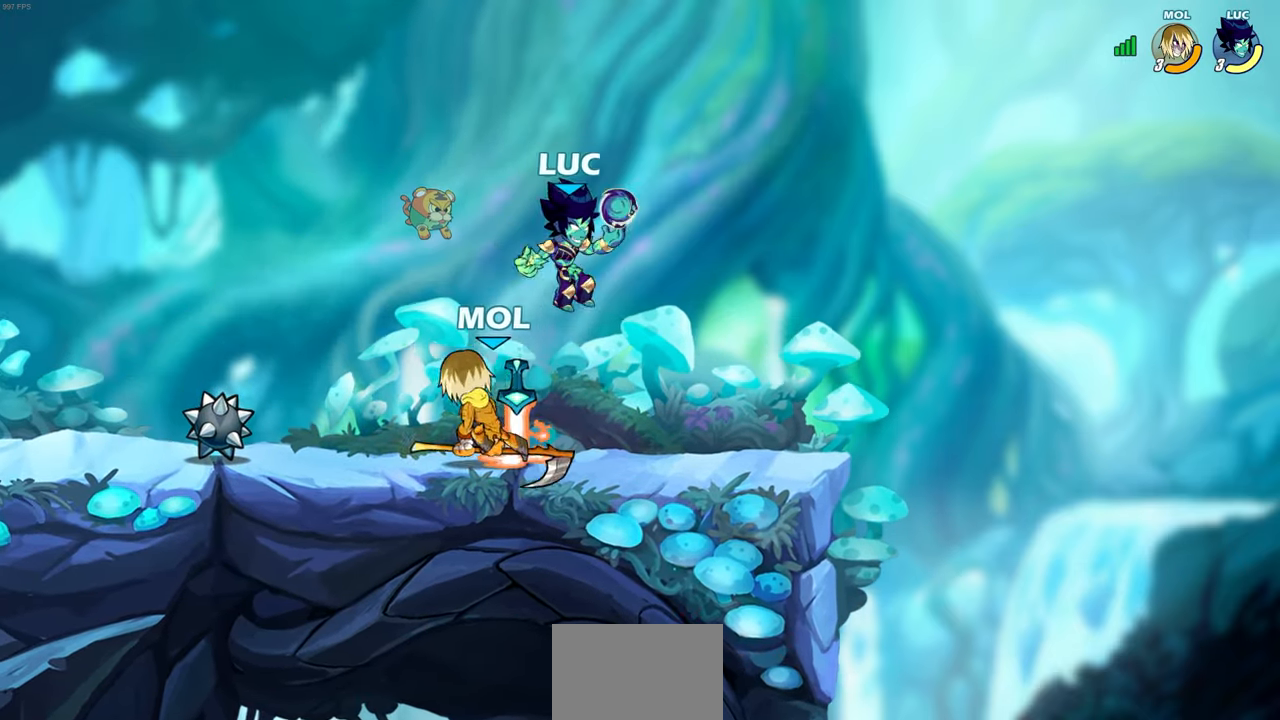
{"buttons": [], "left_stick": "right", "right_stick": "center", "events": [[100, "SQUARE", "up"], [300, "left_stick", "center"], [450, "left_stick", "right"]]}
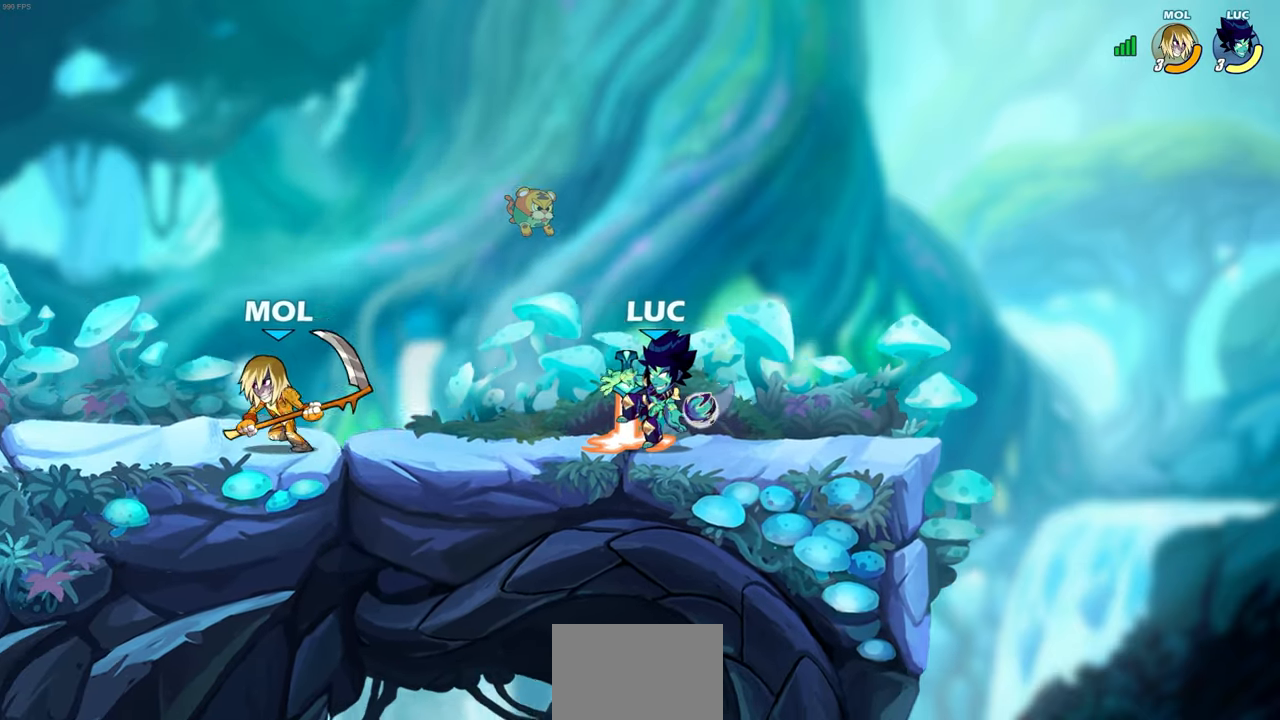
{"buttons": [], "left_stick": "right", "right_stick": "center", "events": []}
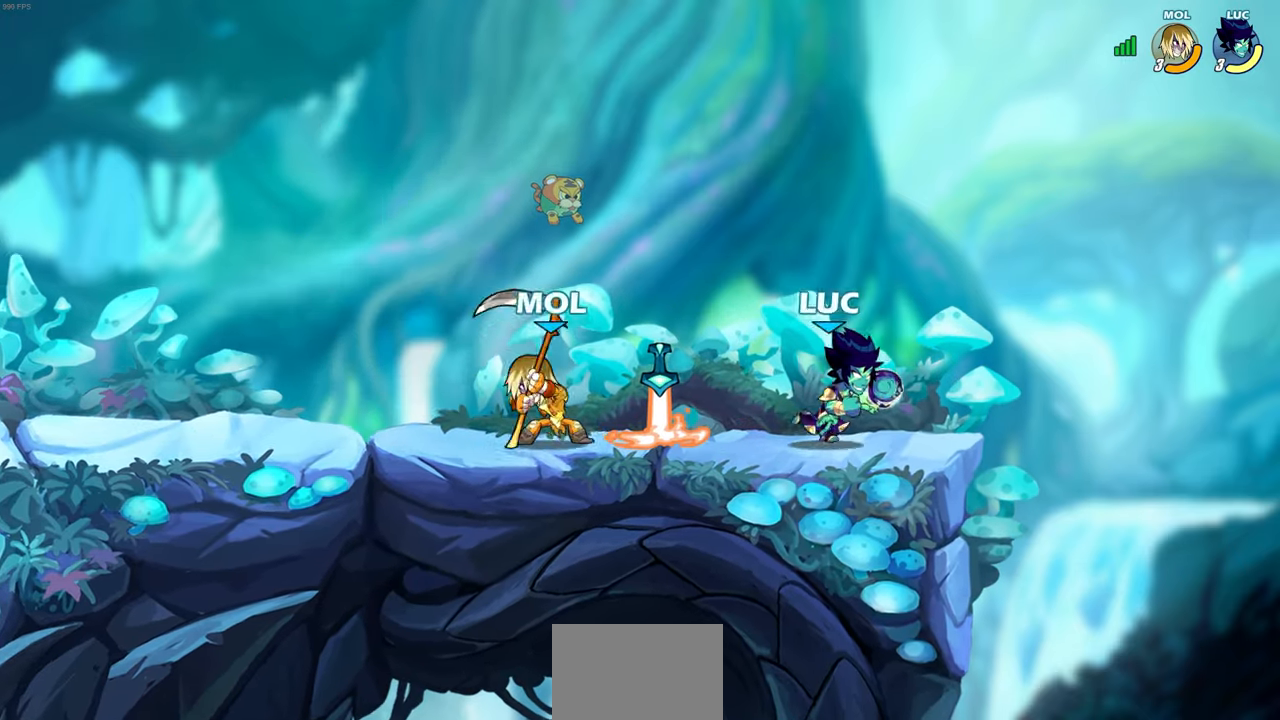
{"buttons": ["CIRCLE"], "left_stick": "down", "right_stick": "center", "events": [[50, "left_stick", "left"], [150, "left_stick", "down-left"], [233, "CIRCLE", "down"], [300, "left_stick", "down"]]}
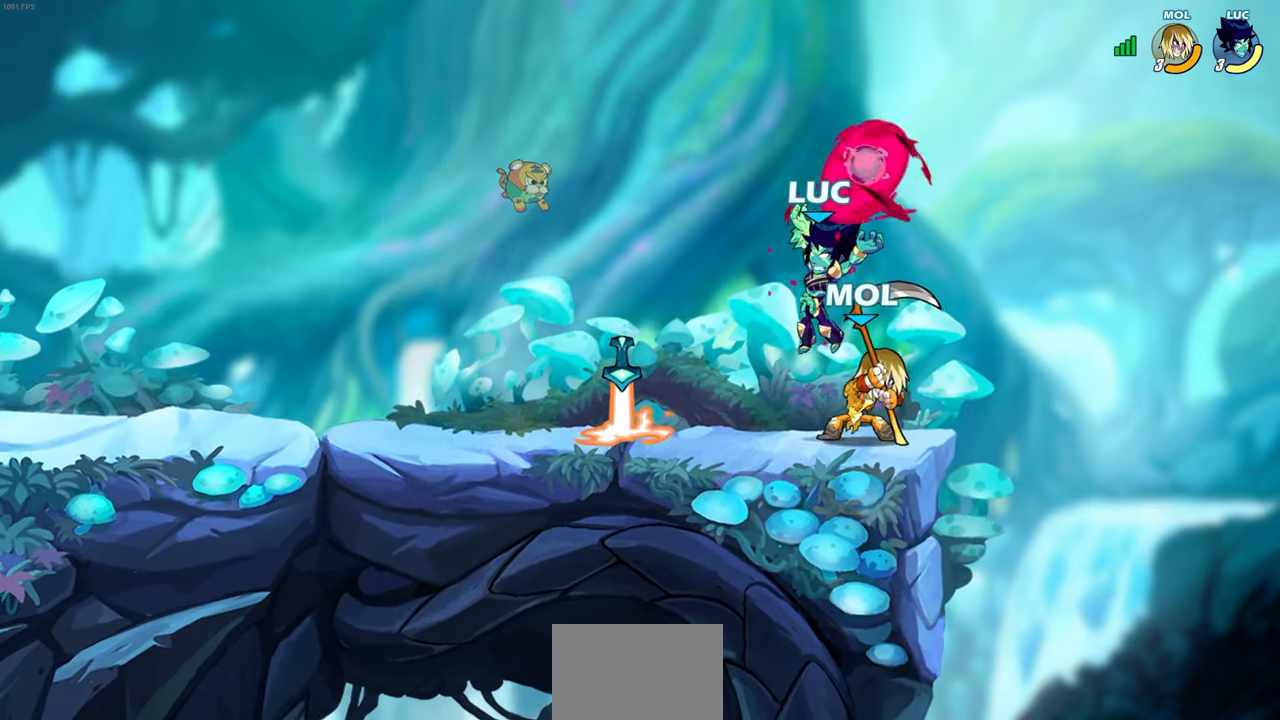
{"buttons": [], "left_stick": "center", "right_stick": "center", "events": [[217, "CIRCLE", "up"], [300, "left_stick", "center"]]}
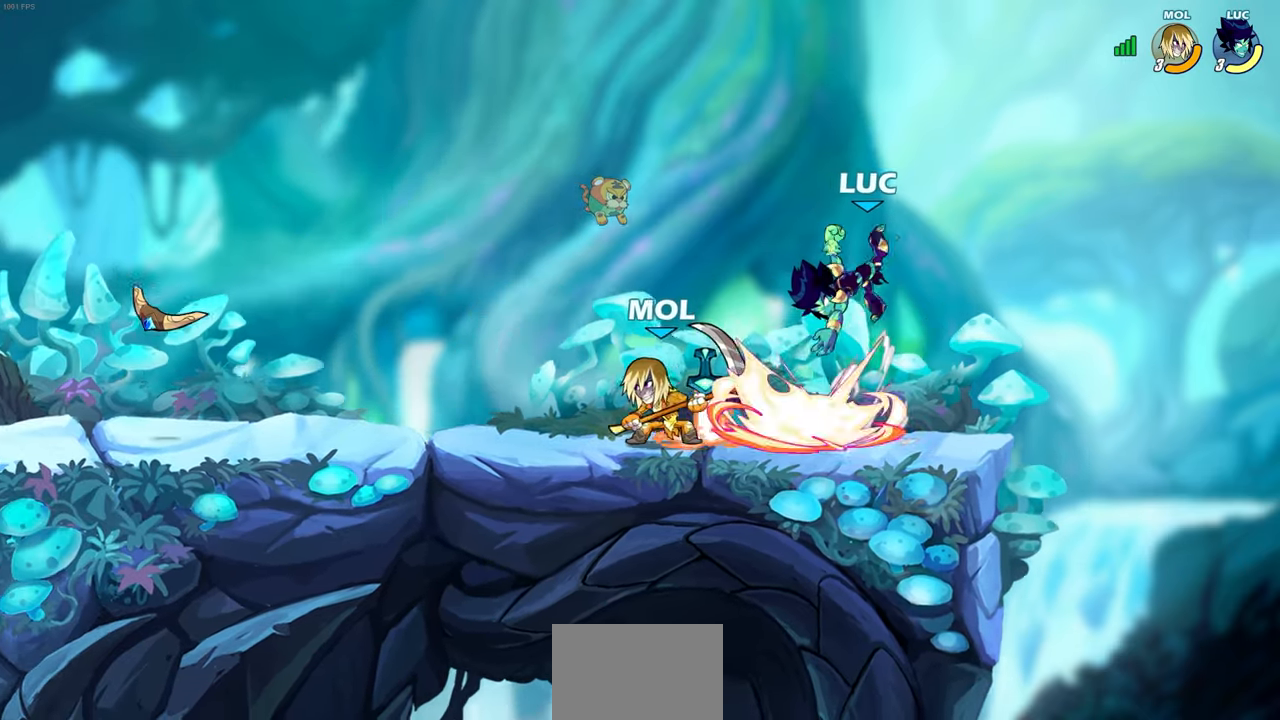
{"buttons": ["CROSS", "R2"], "left_stick": "up-left", "right_stick": "center", "events": [[217, "left_stick", "right"], [367, "CROSS", "down"], [417, "R2", "down"], [483, "left_stick", "up-left"]]}
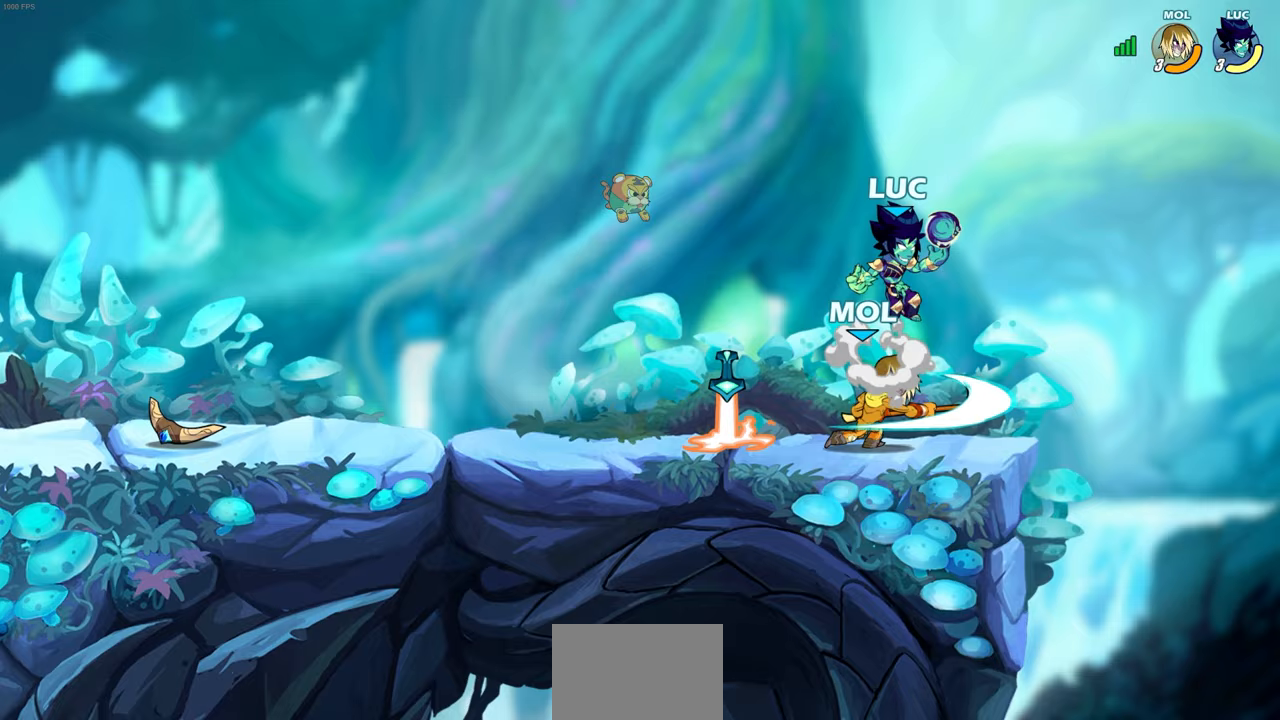
{"buttons": [], "left_stick": "down-right", "right_stick": "center", "events": [[67, "CROSS", "up"], [133, "R2", "up"], [167, "left_stick", "down-left"], [317, "left_stick", "down-right"]]}
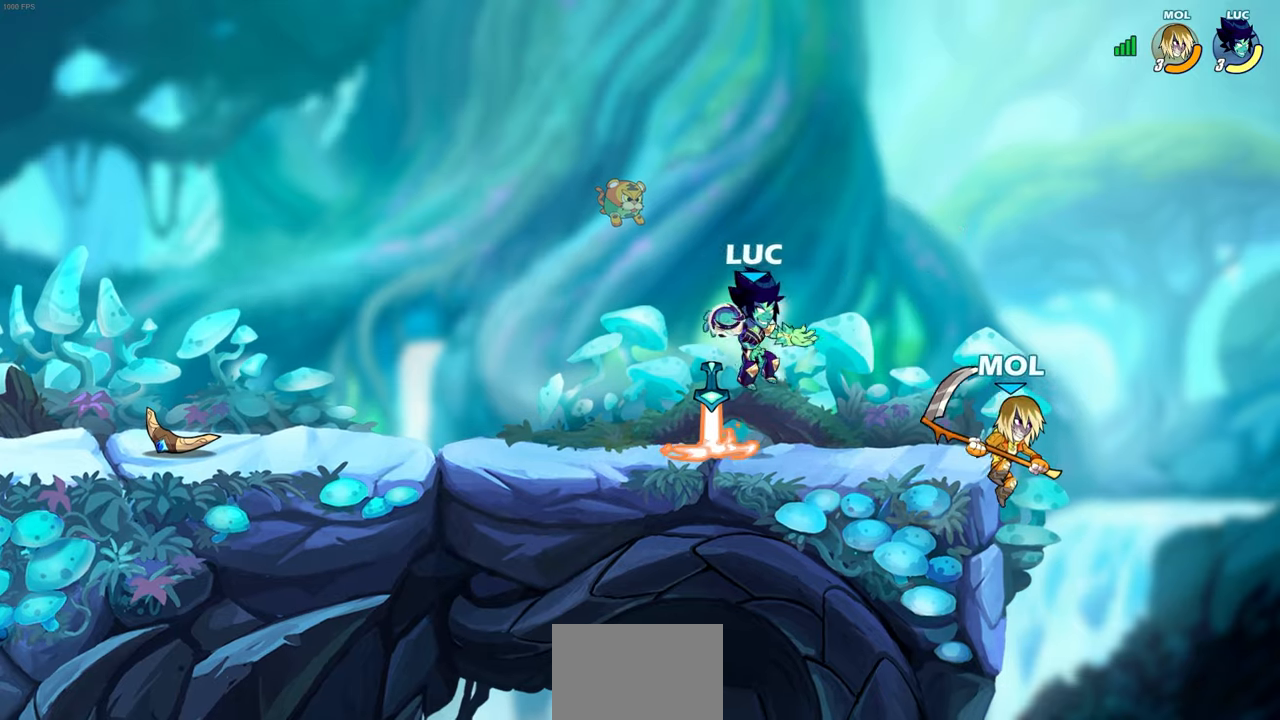
{"buttons": [], "left_stick": "down-left", "right_stick": "center", "events": [[83, "left_stick", "right"], [133, "CROSS", "down"], [200, "SQUARE", "down"], [217, "CROSS", "up"], [233, "left_stick", "down"], [300, "SQUARE", "up"], [300, "left_stick", "down-left"]]}
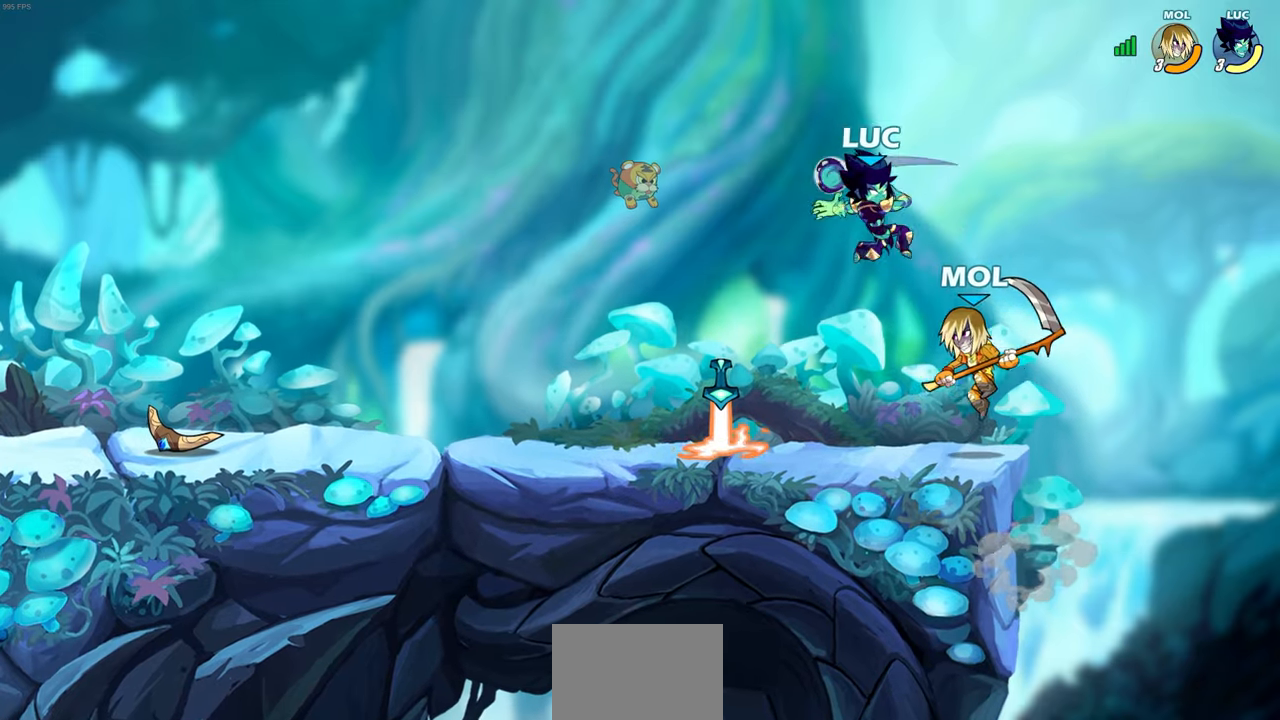
{"buttons": [], "left_stick": "center", "right_stick": "center", "events": [[83, "left_stick", "left"], [250, "left_stick", "down-left"], [317, "SQUARE", "down"], [433, "SQUARE", "up"], [500, "left_stick", "center"]]}
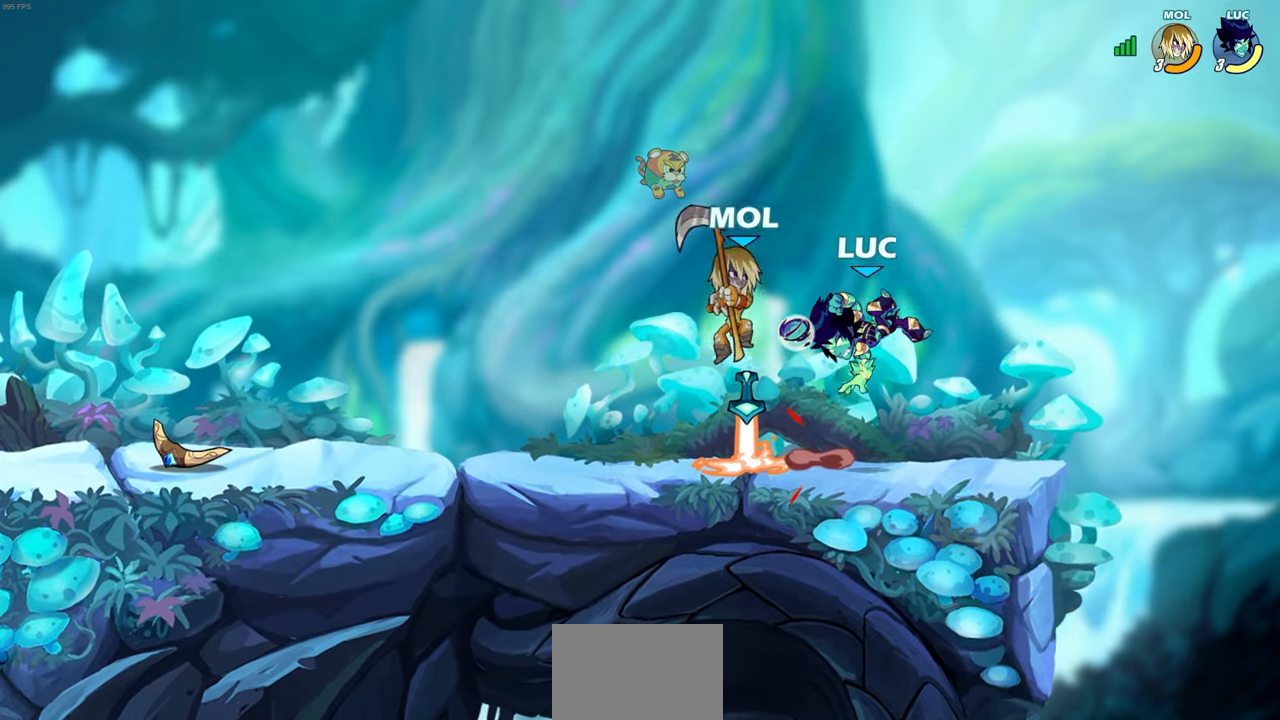
{"buttons": ["SQUARE"], "left_stick": "center", "right_stick": "center", "events": [[417, "SQUARE", "down"]]}
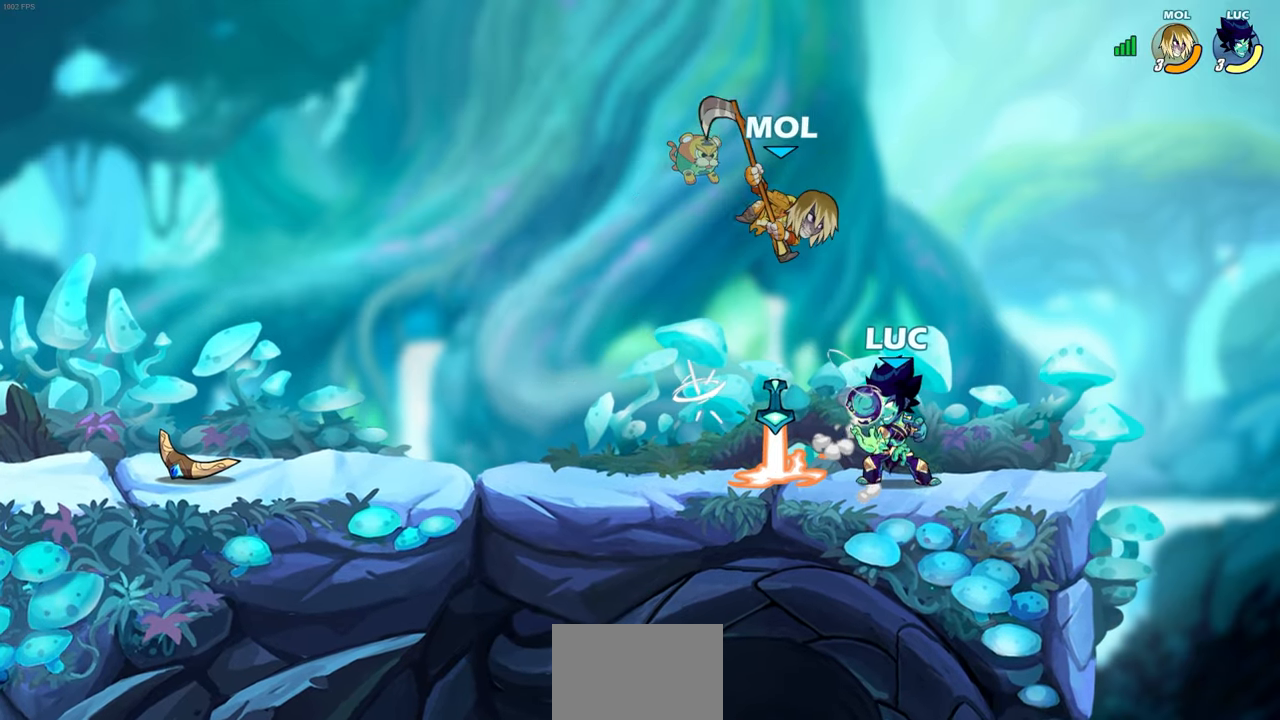
{"buttons": [], "left_stick": "left", "right_stick": "center", "events": [[33, "SQUARE", "up"], [467, "left_stick", "left"]]}
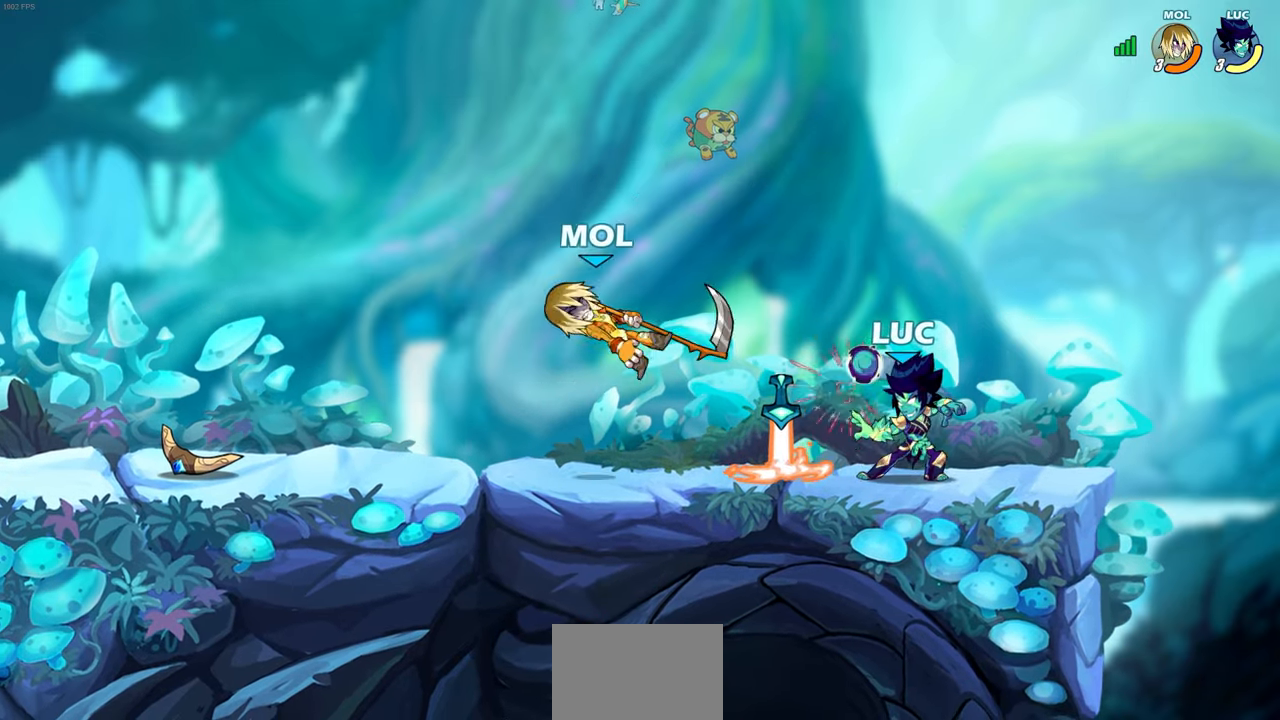
{"buttons": [], "left_stick": "center", "right_stick": "center", "events": [[17, "R2", "down"], [17, "SQUARE", "down"], [167, "SQUARE", "up"], [200, "R2", "up"], [283, "left_stick", "center"]]}
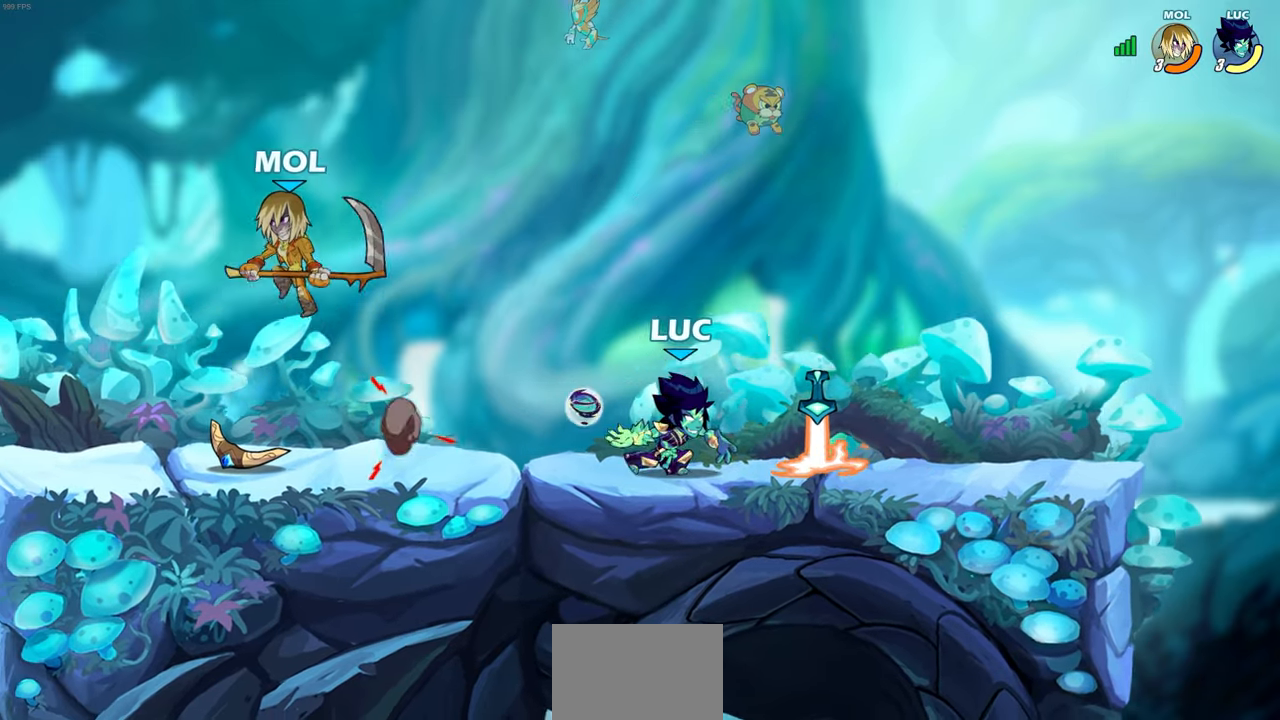
{"buttons": [], "left_stick": "left", "right_stick": "center", "events": [[250, "left_stick", "right"], [400, "R2", "down"], [450, "left_stick", "left"], [467, "R2", "up"]]}
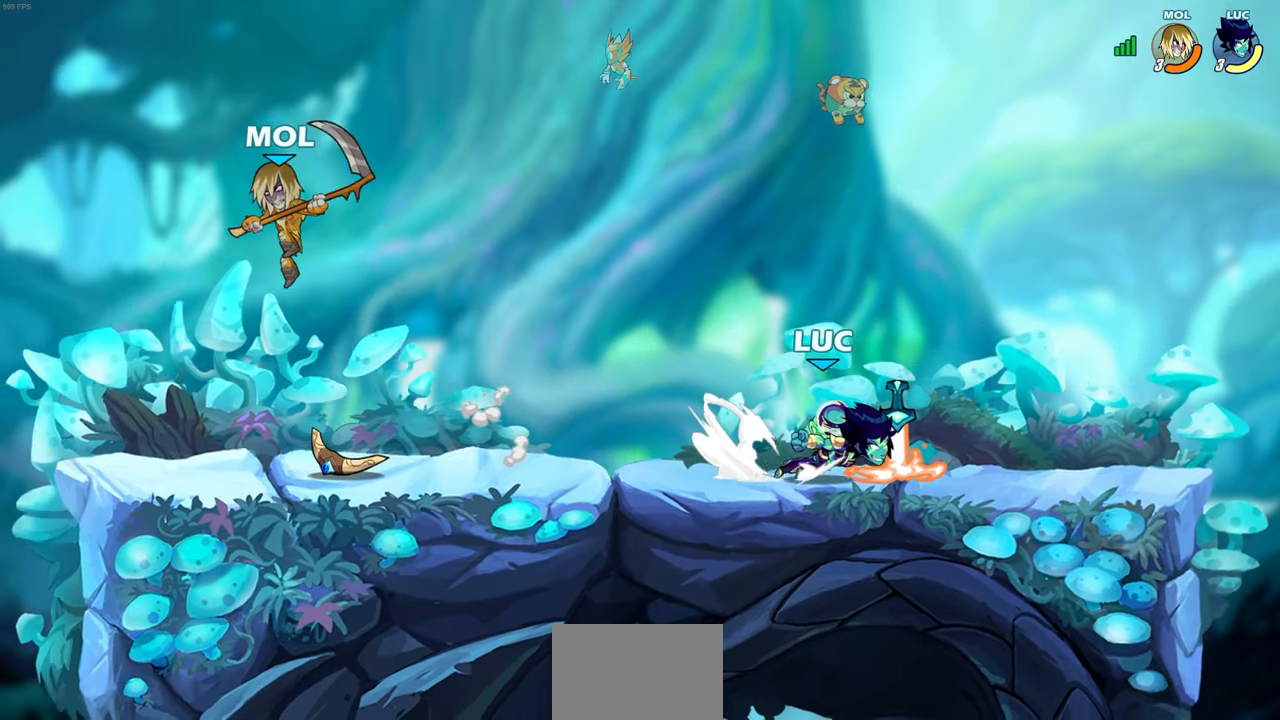
{"buttons": ["CIRCLE"], "left_stick": "left", "right_stick": "center", "events": [[33, "CIRCLE", "down"]]}
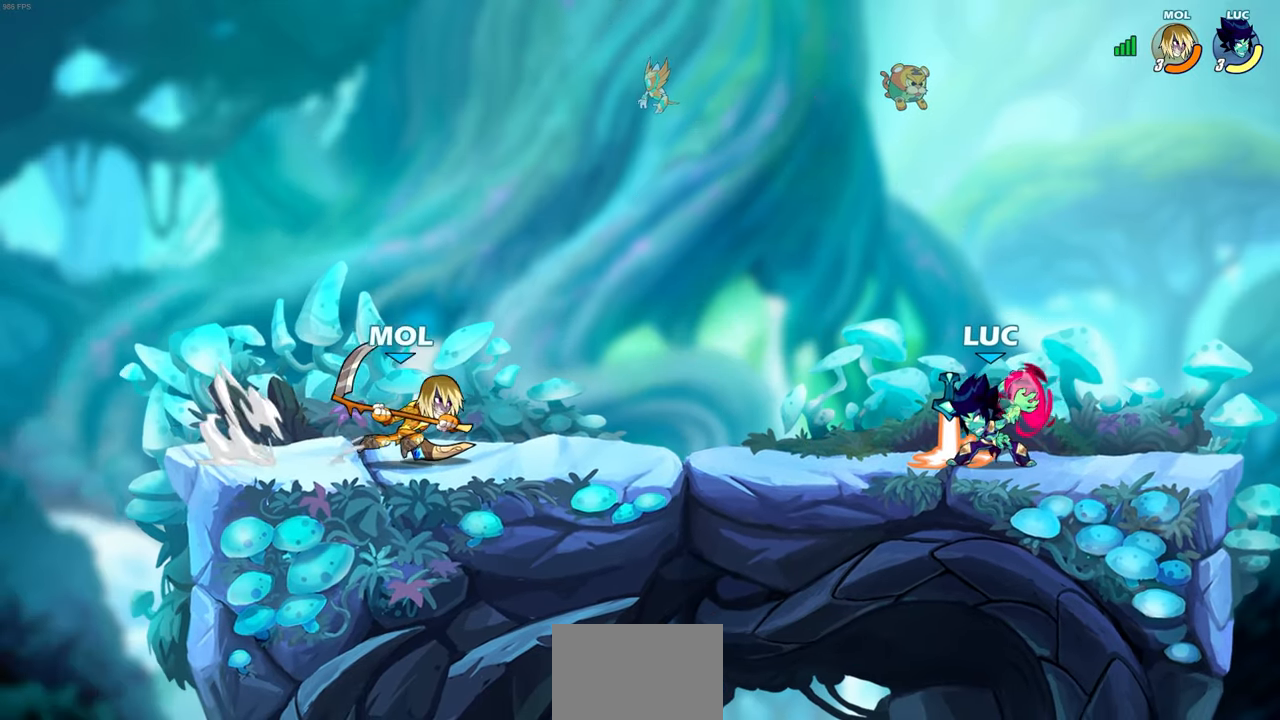
{"buttons": [], "left_stick": "center", "right_stick": "center", "events": [[133, "left_stick", "center"], [150, "CIRCLE", "up"]]}
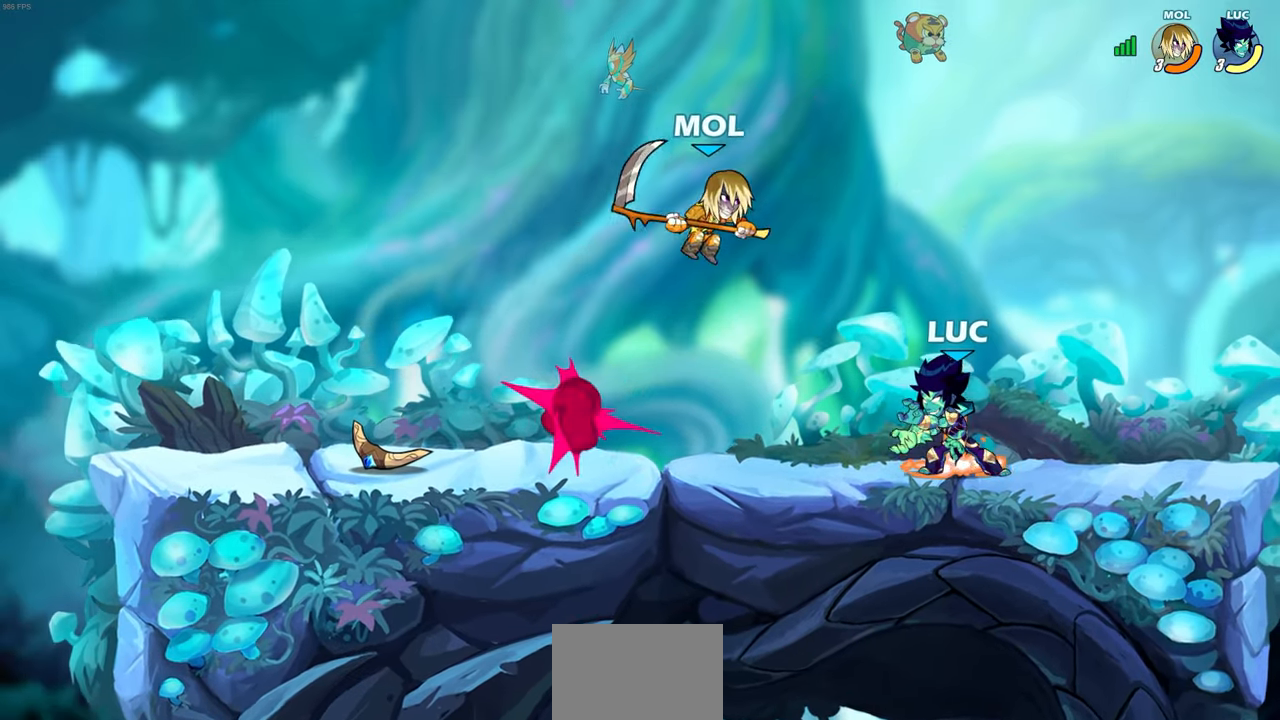
{"buttons": [], "left_stick": "center", "right_stick": "center", "events": [[183, "SQUARE", "down"], [300, "SQUARE", "up"]]}
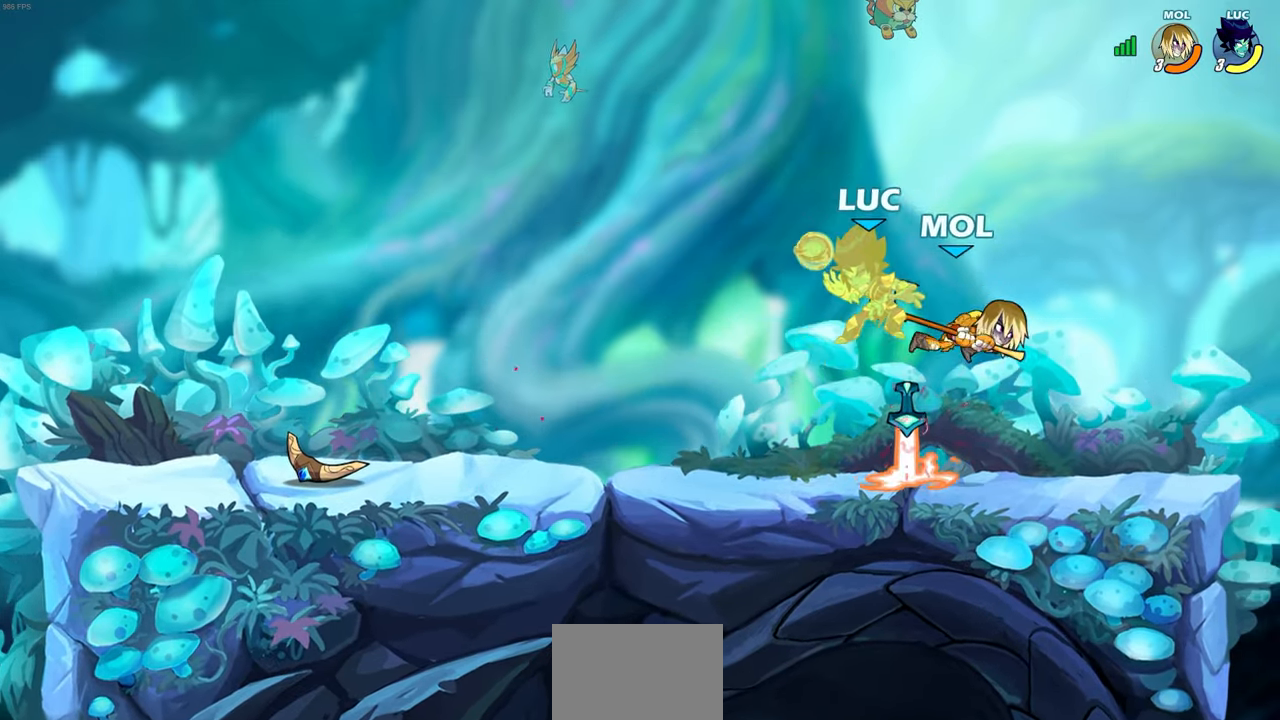
{"buttons": ["R2"], "left_stick": "up-left", "right_stick": "center", "events": [[183, "left_stick", "up-left"], [433, "R2", "down"]]}
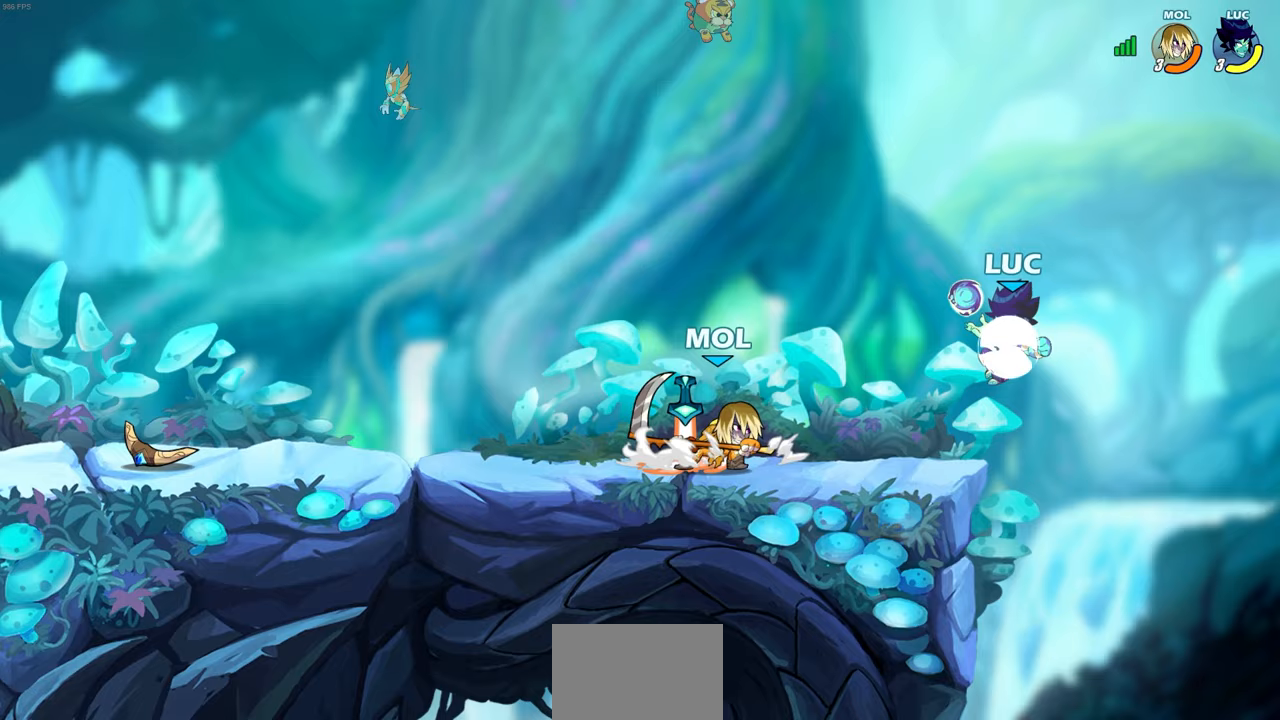
{"buttons": [], "left_stick": "down-left", "right_stick": "center", "events": [[167, "R2", "up"], [217, "CROSS", "down"], [283, "left_stick", "center"], [333, "CROSS", "up"], [383, "left_stick", "down-left"]]}
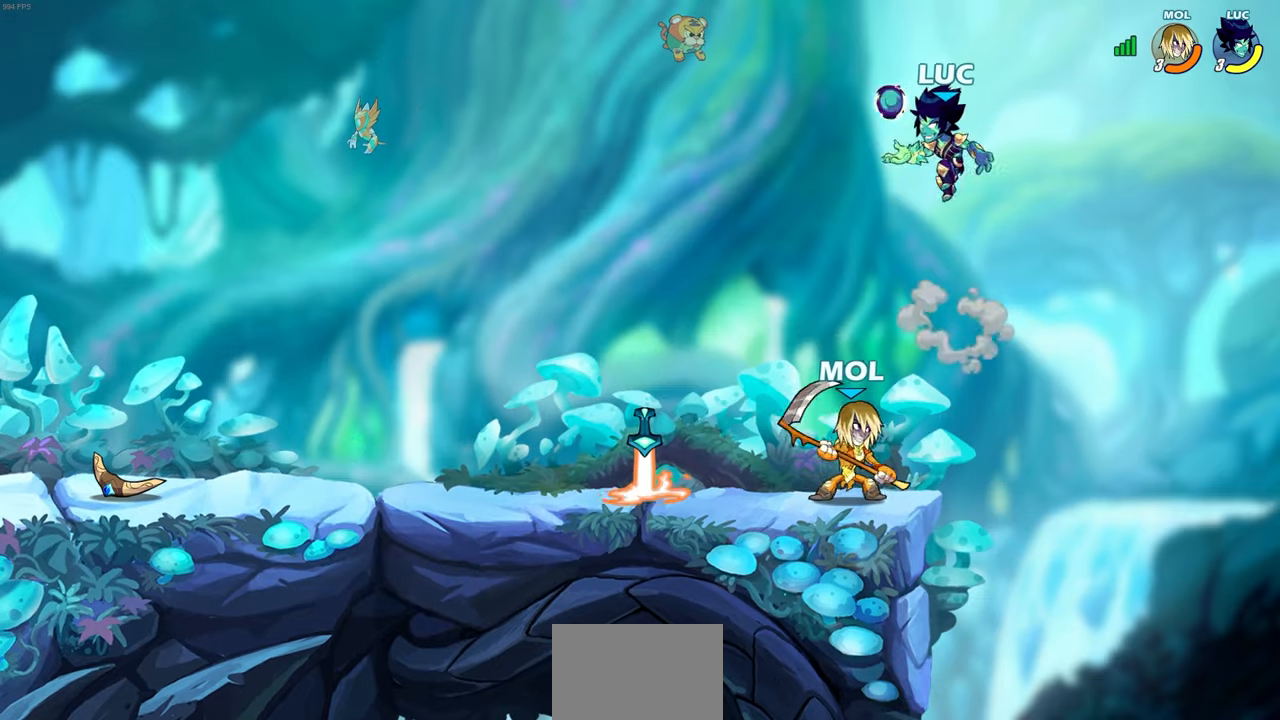
{"buttons": [], "left_stick": "center", "right_stick": "center", "events": [[50, "SQUARE", "down"], [133, "SQUARE", "up"], [150, "left_stick", "left"], [500, "left_stick", "center"]]}
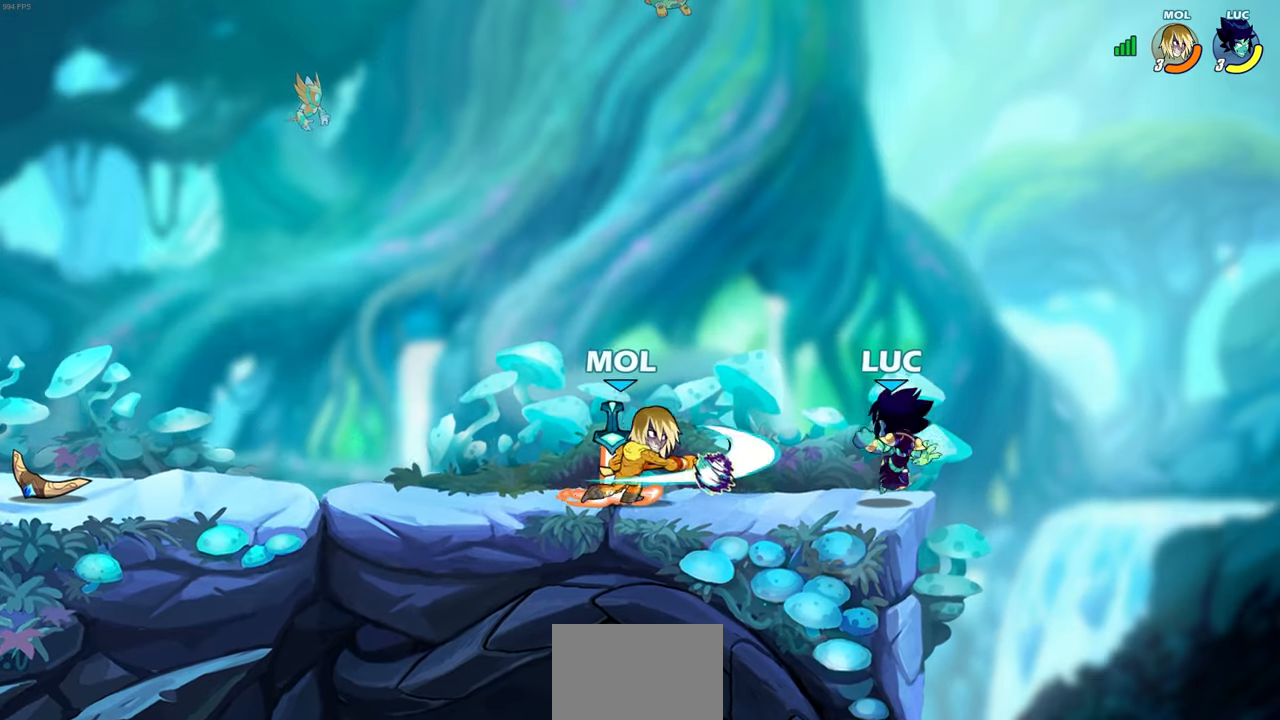
{"buttons": [], "left_stick": "center", "right_stick": "center", "events": [[17, "left_stick", "right"], [183, "left_stick", "up-left"], [283, "SQUARE", "down"], [383, "SQUARE", "up"], [417, "left_stick", "center"]]}
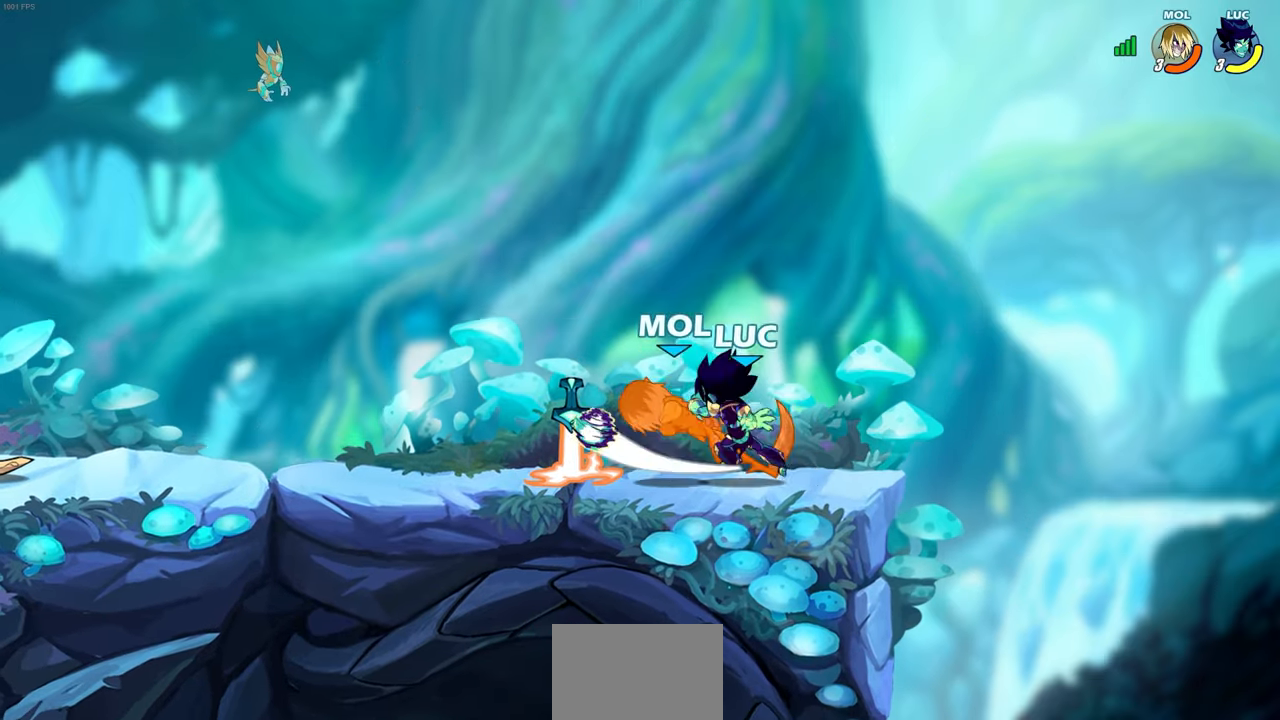
{"buttons": [], "left_stick": "center", "right_stick": "center", "events": [[217, "left_stick", "left"], [300, "CROSS", "down"], [333, "SQUARE", "down"], [367, "CROSS", "up"], [417, "SQUARE", "up"], [483, "left_stick", "center"]]}
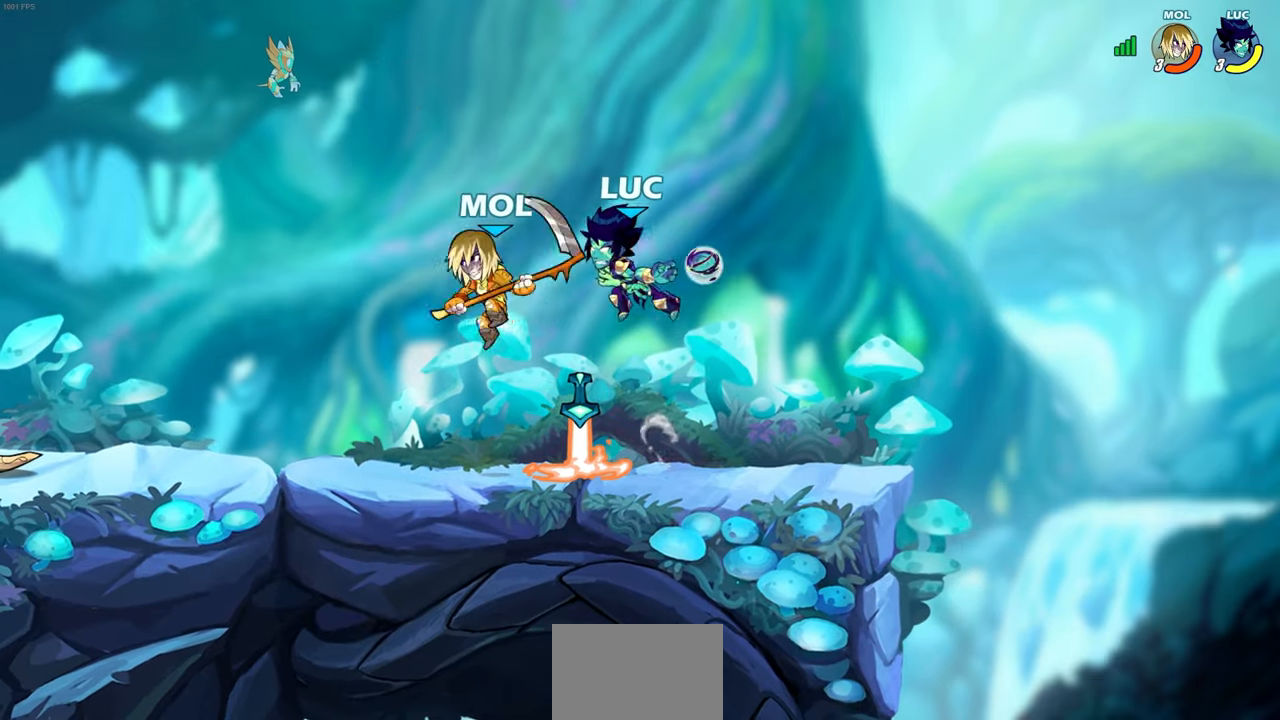
{"buttons": ["R2"], "left_stick": "left", "right_stick": "center", "events": [[367, "left_stick", "left"], [483, "R2", "down"]]}
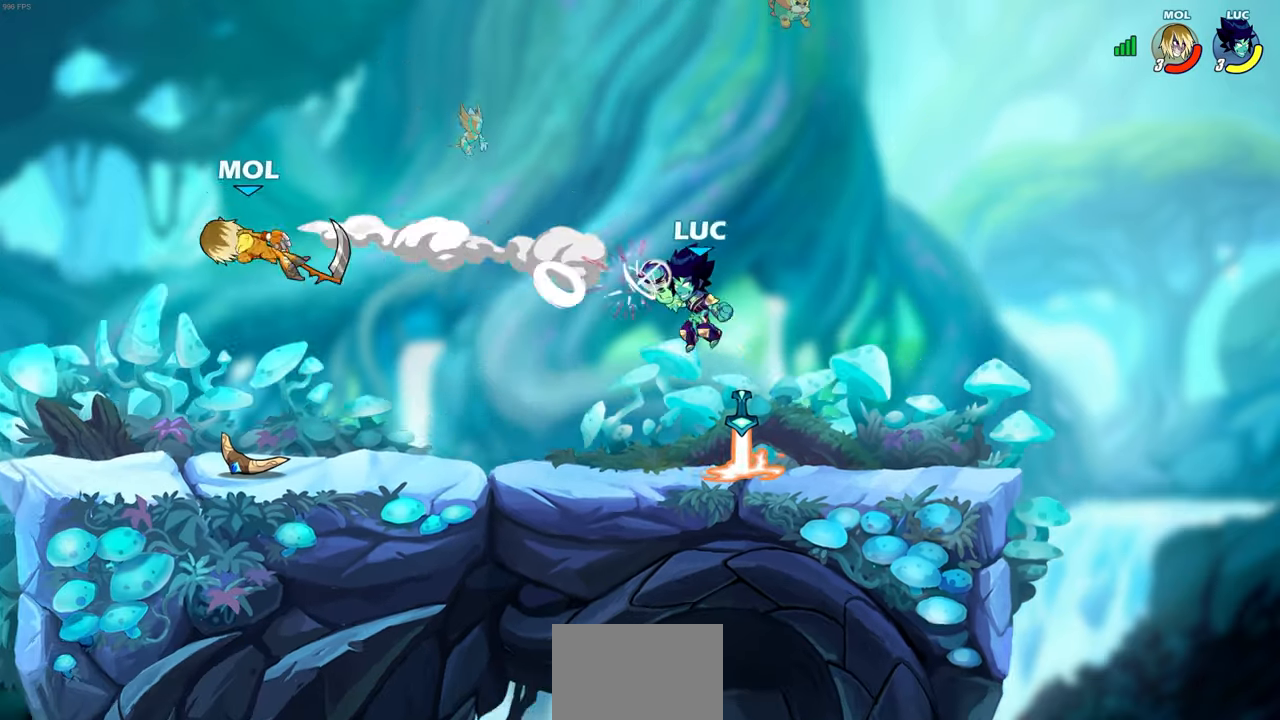
{"buttons": [], "left_stick": "right", "right_stick": "center", "events": [[33, "R1", "down"], [100, "R1", "up"], [133, "R2", "up"], [183, "left_stick", "center"], [433, "left_stick", "right"]]}
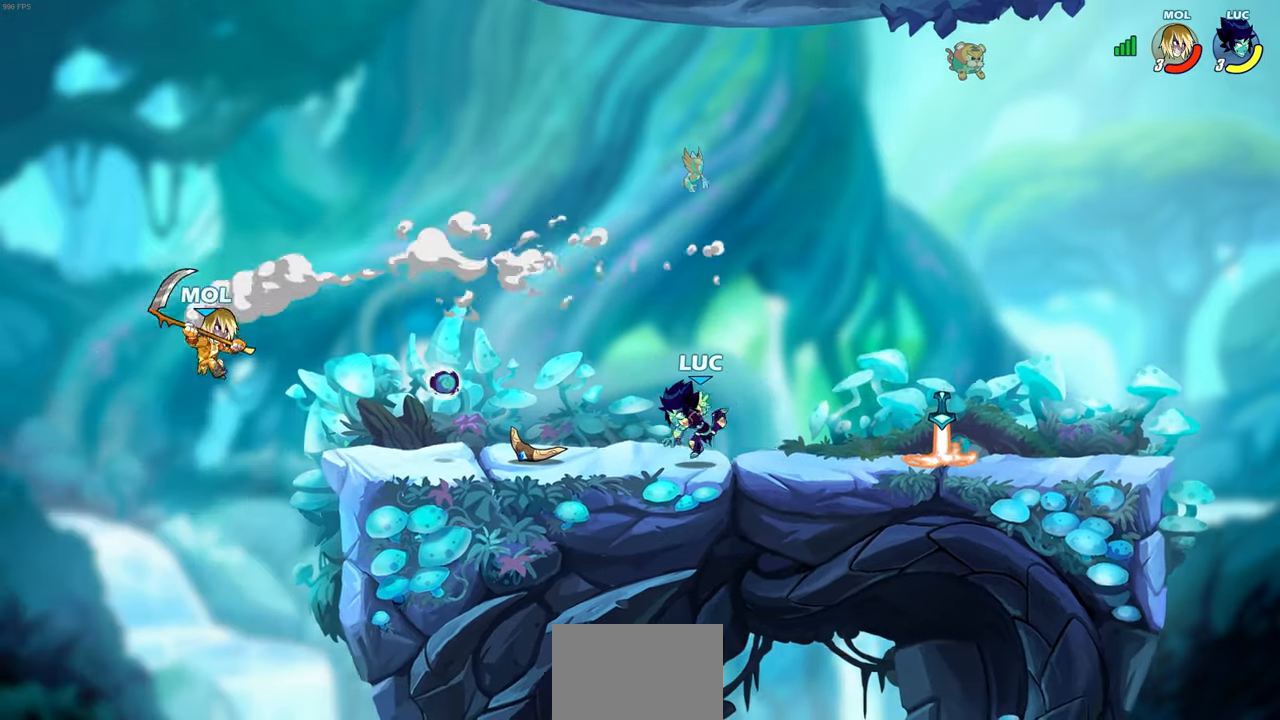
{"buttons": [], "left_stick": "left", "right_stick": "center", "events": [[67, "R2", "down"], [267, "R2", "up"], [433, "left_stick", "center"], [483, "left_stick", "left"]]}